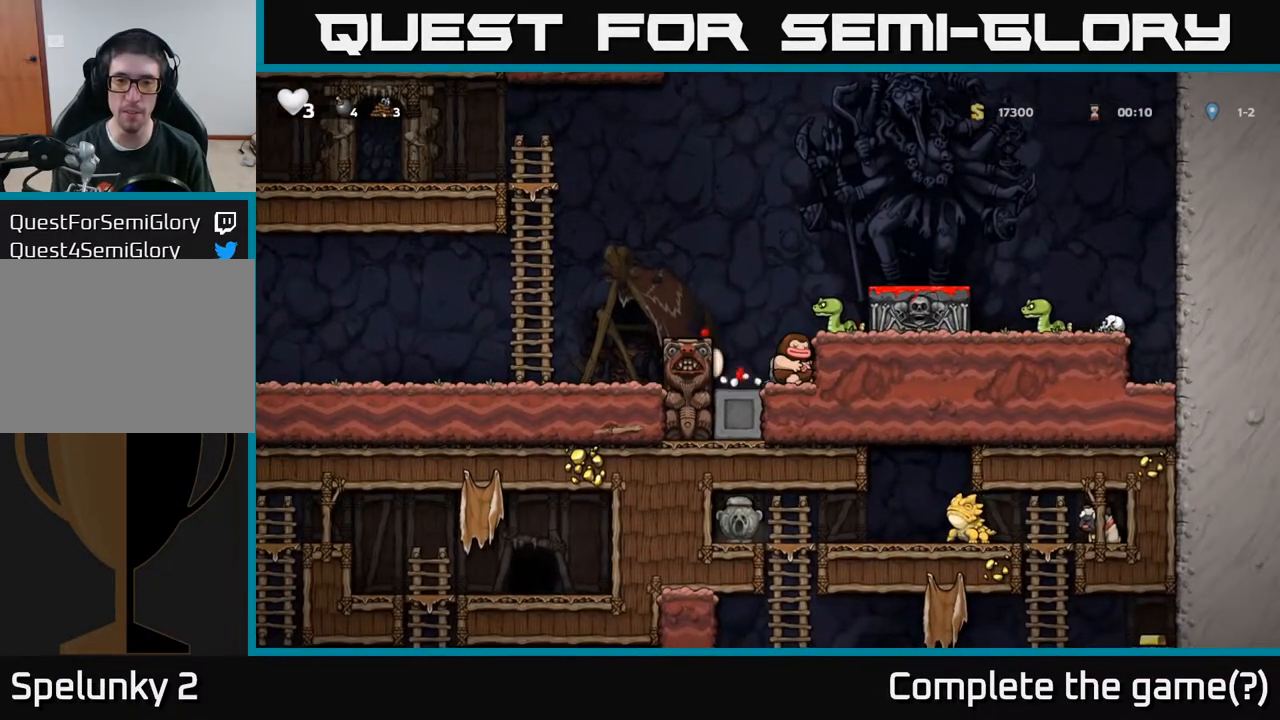
Gameplay with a controller (Xbox layout); each line is a JSON object with the inputs held at the frame after it. "events" lists button and stick changes between this image and that frame as [ms after this image, input, new state], when the widget could be followed in between.
{"buttons": ["DPAD_RIGHT"], "left_stick": "center", "right_stick": "center", "events": [[33, "DPAD_DOWN", "up"], [50, "X", "up"], [67, "A", "down"], [67, "DPAD_LEFT", "down"], [200, "A", "up"], [233, "DPAD_LEFT", "up"], [483, "DPAD_RIGHT", "down"]]}
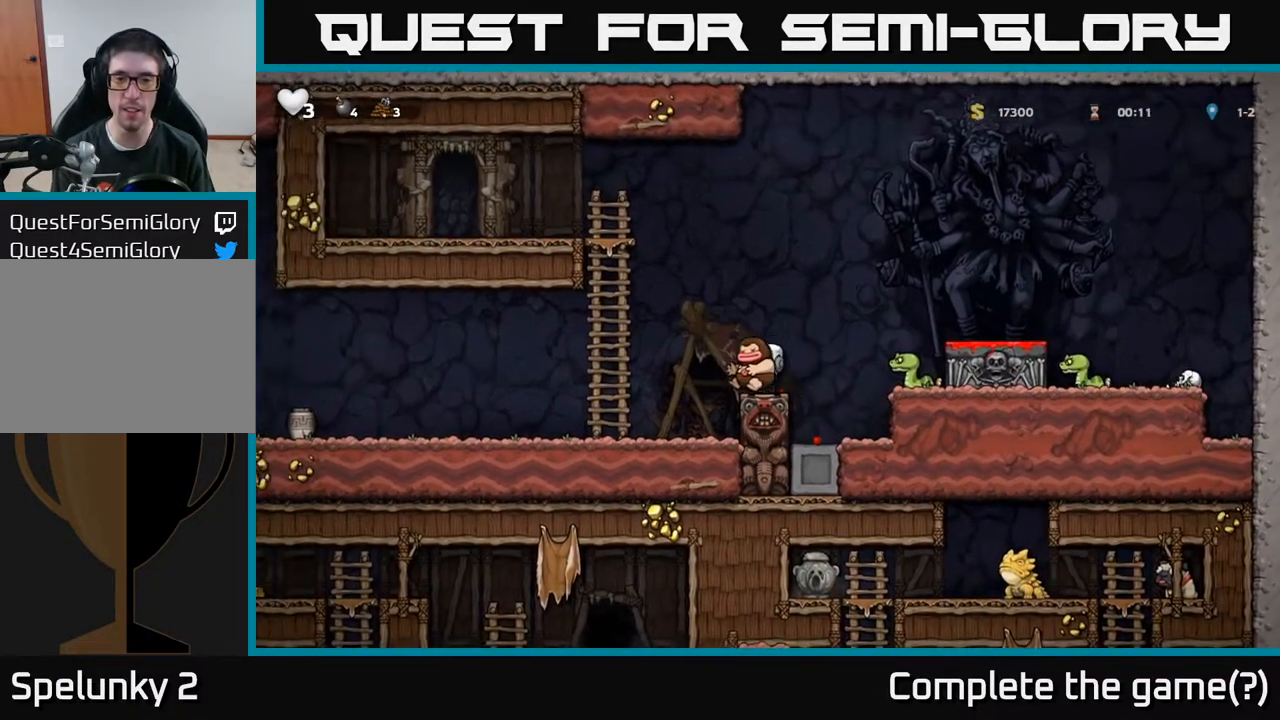
{"buttons": ["DPAD_DOWN"], "left_stick": "center", "right_stick": "center", "events": [[50, "A", "down"], [217, "A", "up"], [383, "DPAD_DOWN", "down"], [383, "DPAD_RIGHT", "up"]]}
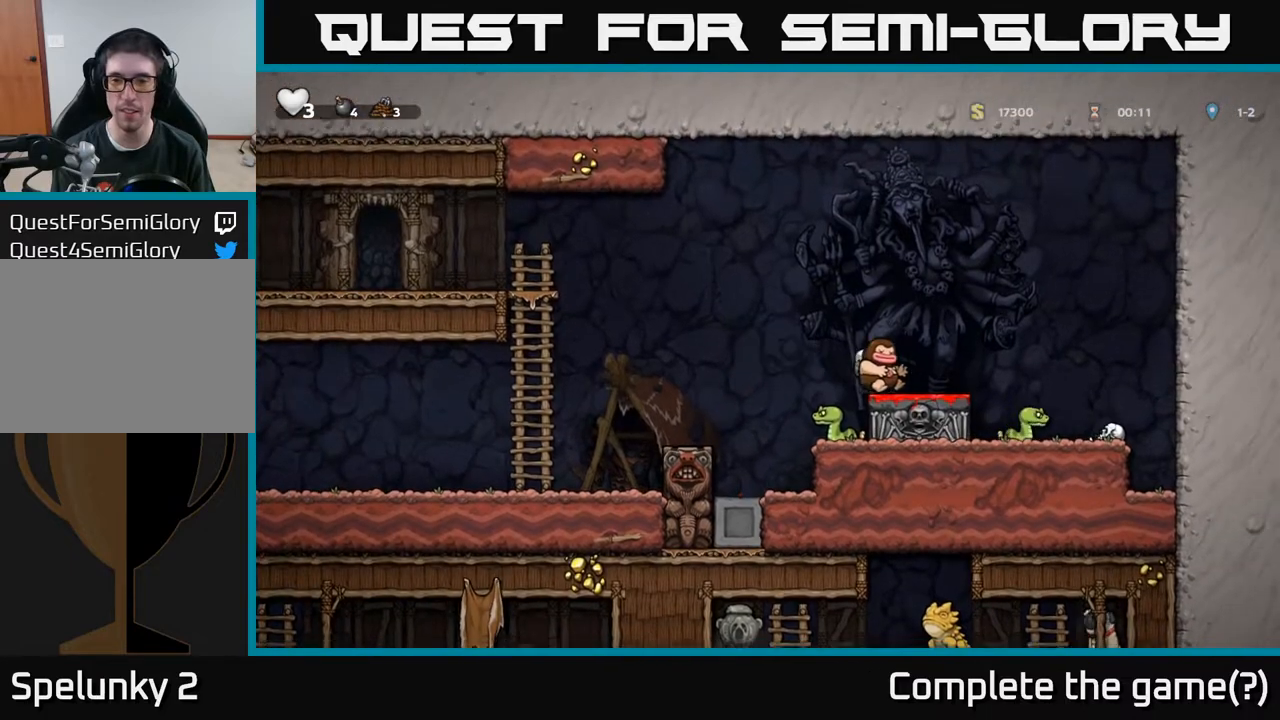
{"buttons": ["A", "DPAD_RIGHT"], "left_stick": "center", "right_stick": "center", "events": [[50, "X", "down"], [100, "DPAD_DOWN", "up"], [133, "X", "up"], [200, "DPAD_LEFT", "down"], [300, "DPAD_LEFT", "up"], [483, "DPAD_RIGHT", "down"], [500, "A", "down"]]}
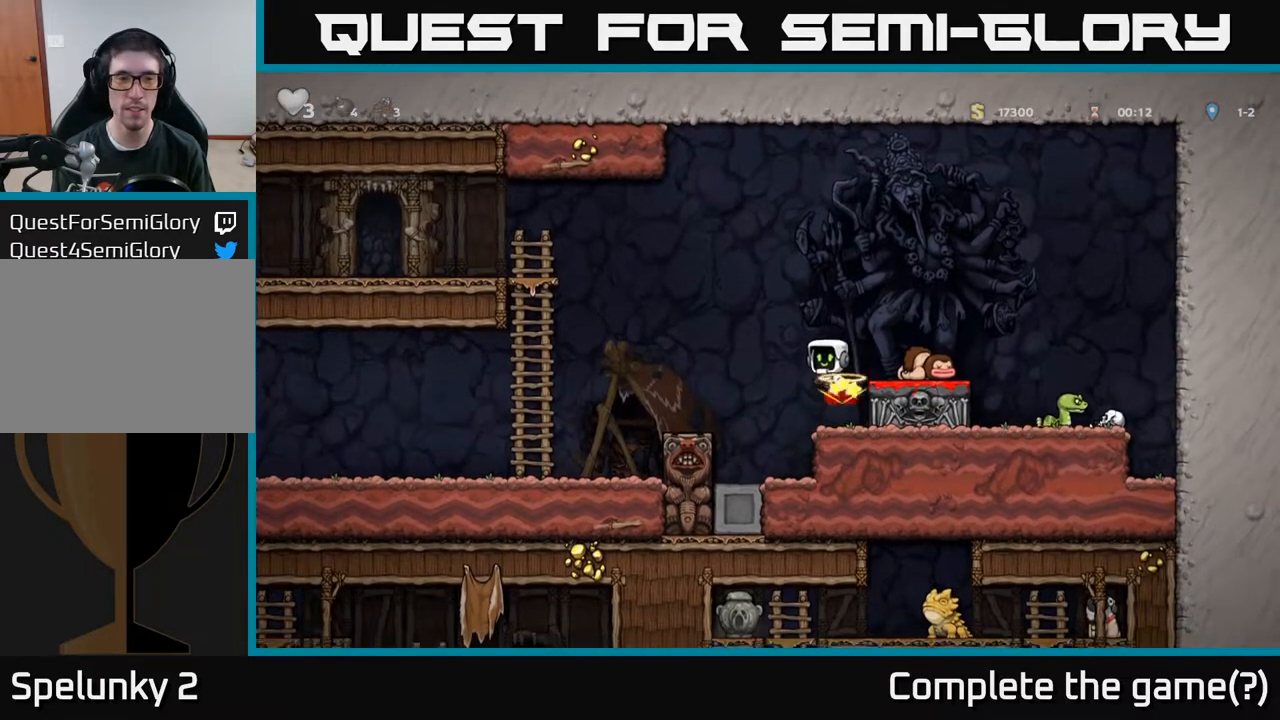
{"buttons": ["DPAD_RIGHT"], "left_stick": "center", "right_stick": "center", "events": [[217, "A", "up"]]}
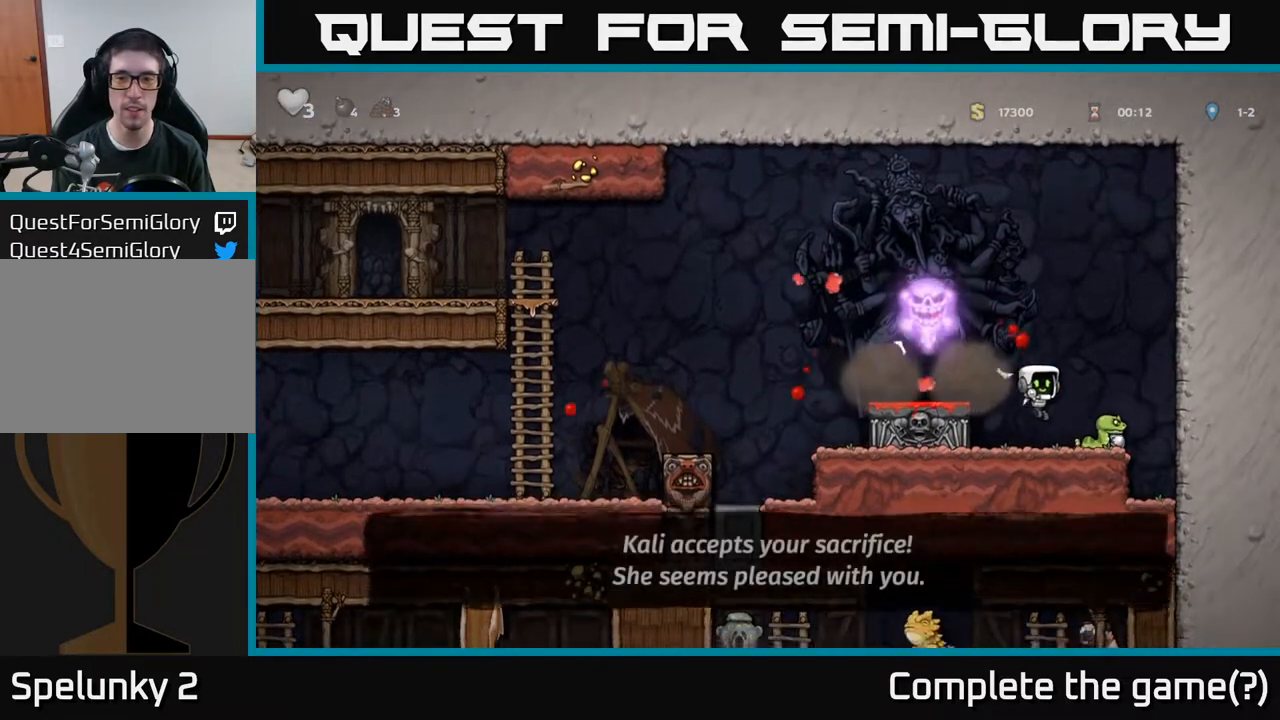
{"buttons": ["A"], "left_stick": "center", "right_stick": "center", "events": [[100, "A", "down"], [100, "DPAD_RIGHT", "up"], [133, "DPAD_LEFT", "down"], [283, "A", "up"], [283, "DPAD_LEFT", "up"], [500, "A", "down"]]}
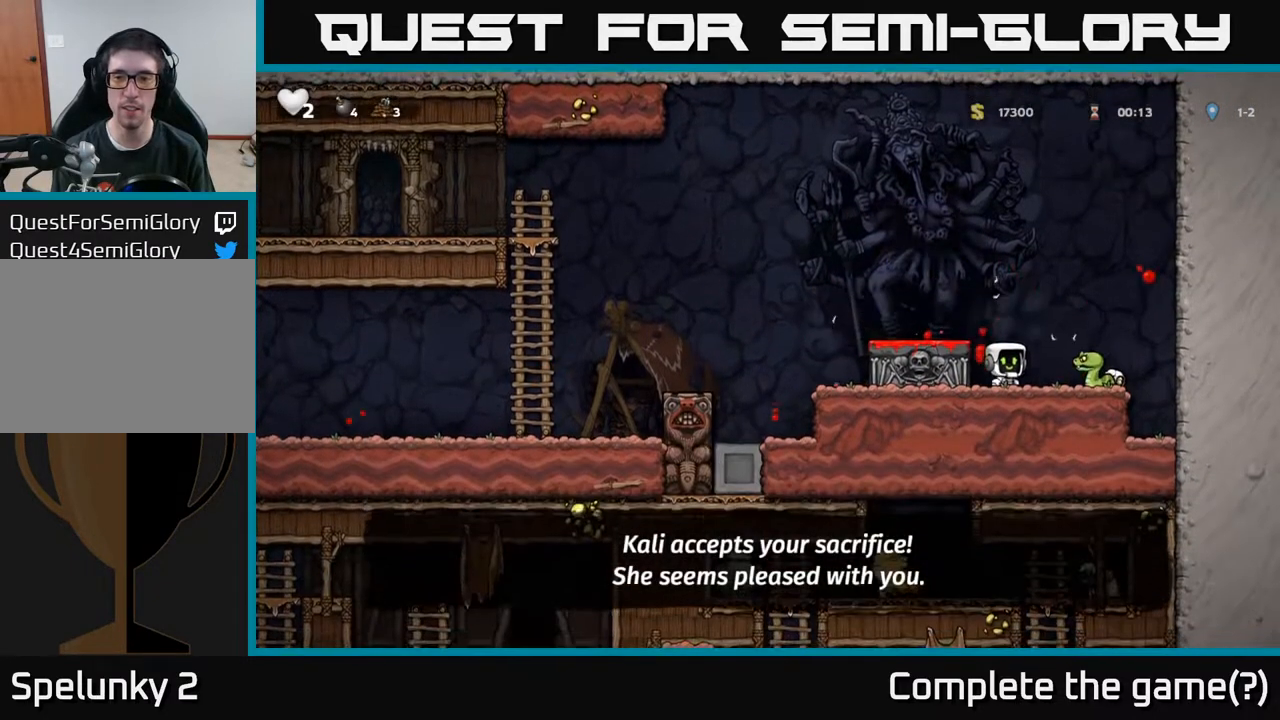
{"buttons": ["A"], "left_stick": "center", "right_stick": "center", "events": [[67, "X", "down"], [83, "DPAD_RIGHT", "down"], [117, "X", "up"], [150, "A", "up"], [200, "DPAD_RIGHT", "up"], [267, "DPAD_LEFT", "down"], [350, "DPAD_LEFT", "up"], [500, "A", "down"]]}
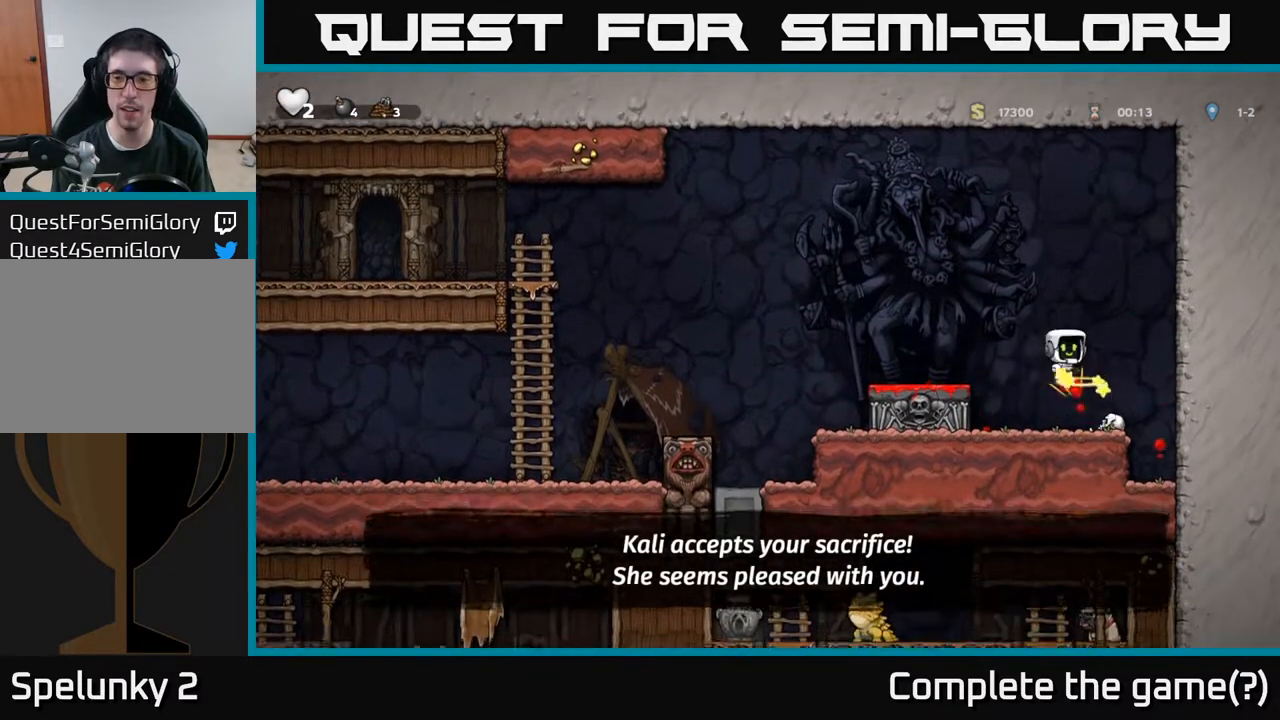
{"buttons": ["DPAD_LEFT"], "left_stick": "center", "right_stick": "center", "events": [[100, "DPAD_RIGHT", "down"], [133, "A", "up"], [233, "DPAD_RIGHT", "up"], [500, "DPAD_LEFT", "down"]]}
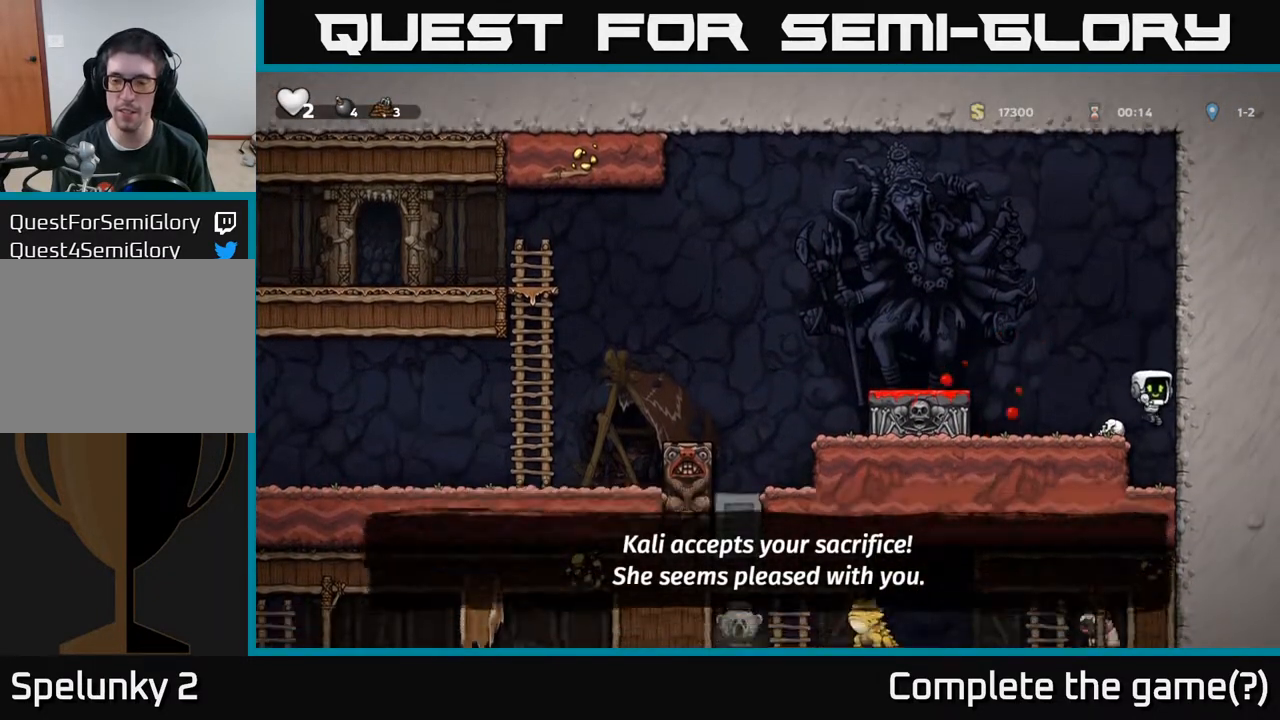
{"buttons": ["DPAD_LEFT"], "left_stick": "center", "right_stick": "center", "events": [[133, "DPAD_LEFT", "up"], [167, "DPAD_DOWN", "down"], [300, "A", "down"], [317, "DPAD_DOWN", "up"], [417, "A", "up"], [433, "DPAD_LEFT", "down"]]}
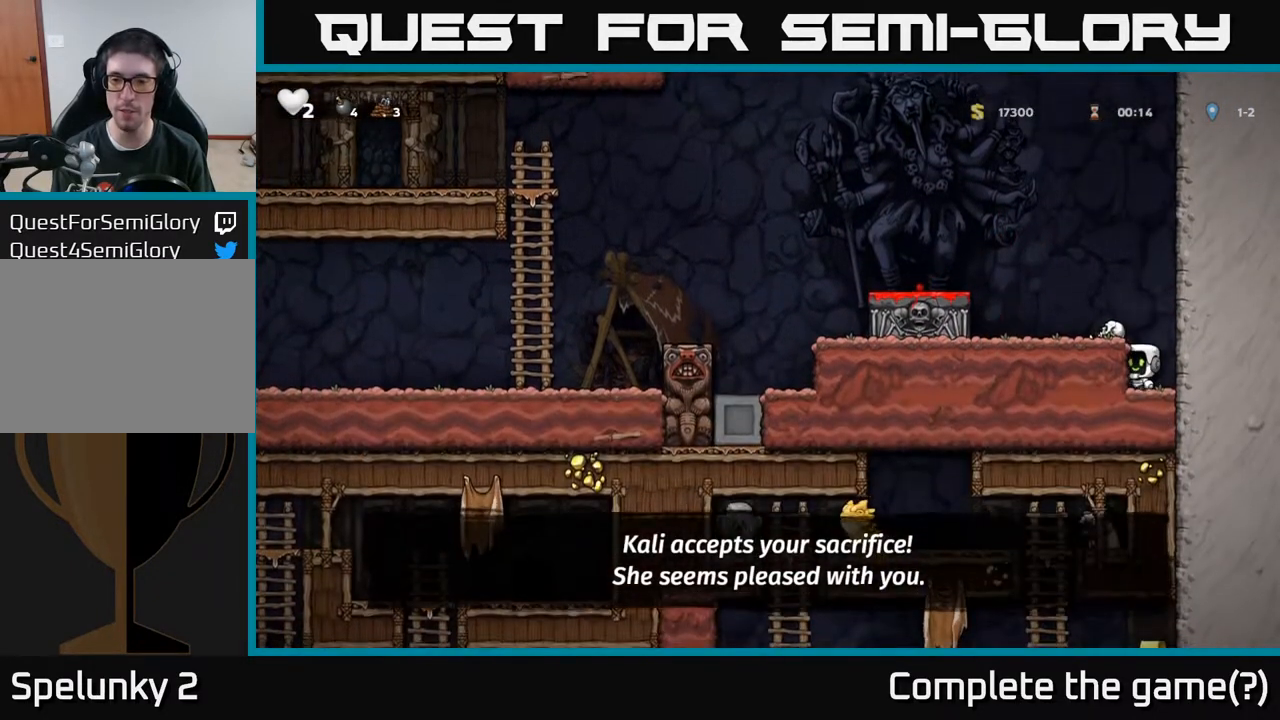
{"buttons": [], "left_stick": "center", "right_stick": "center", "events": [[17, "DPAD_LEFT", "up"], [233, "A", "down"], [317, "DPAD_LEFT", "down"], [383, "A", "up"], [383, "DPAD_LEFT", "up"]]}
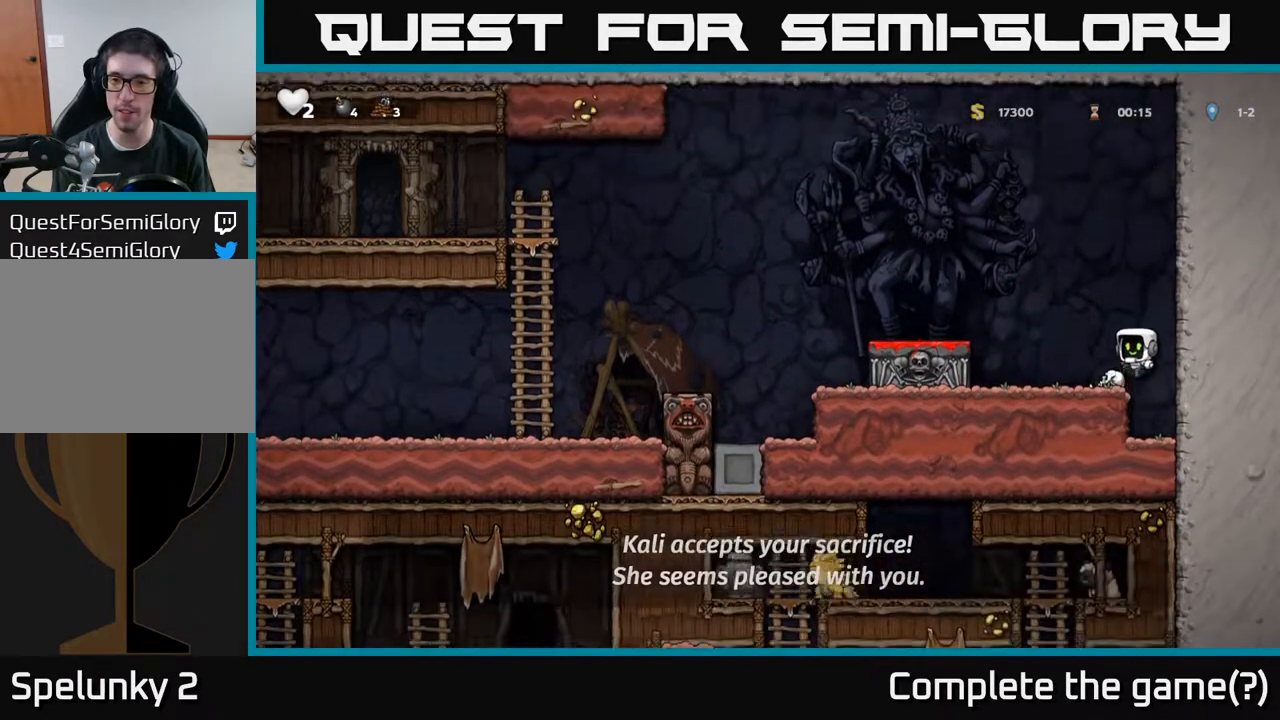
{"buttons": ["DPAD_LEFT"], "left_stick": "center", "right_stick": "center", "events": [[83, "DPAD_DOWN", "down"], [283, "DPAD_DOWN", "up"], [450, "DPAD_LEFT", "down"]]}
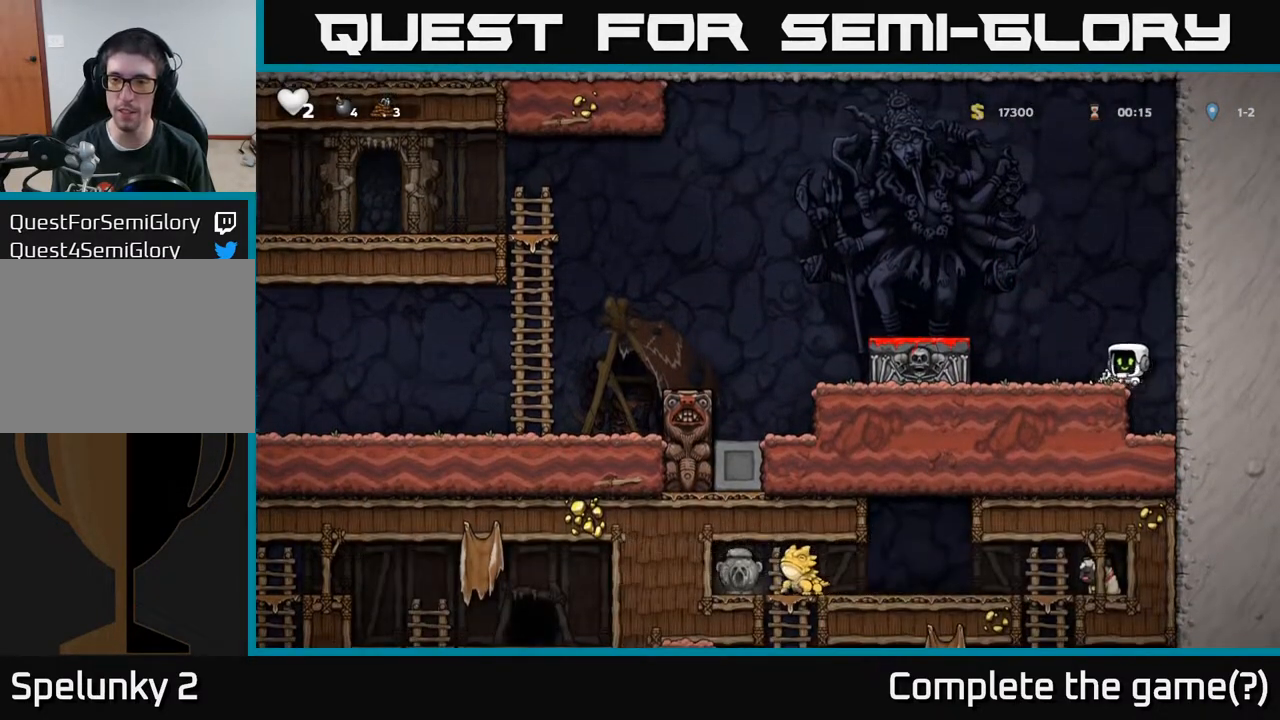
{"buttons": ["DPAD_DOWN"], "left_stick": "center", "right_stick": "center", "events": [[50, "DPAD_DOWN", "down"], [67, "DPAD_LEFT", "up"], [133, "X", "down"], [183, "X", "up"], [333, "DPAD_DOWN", "up"], [417, "DPAD_DOWN", "down"]]}
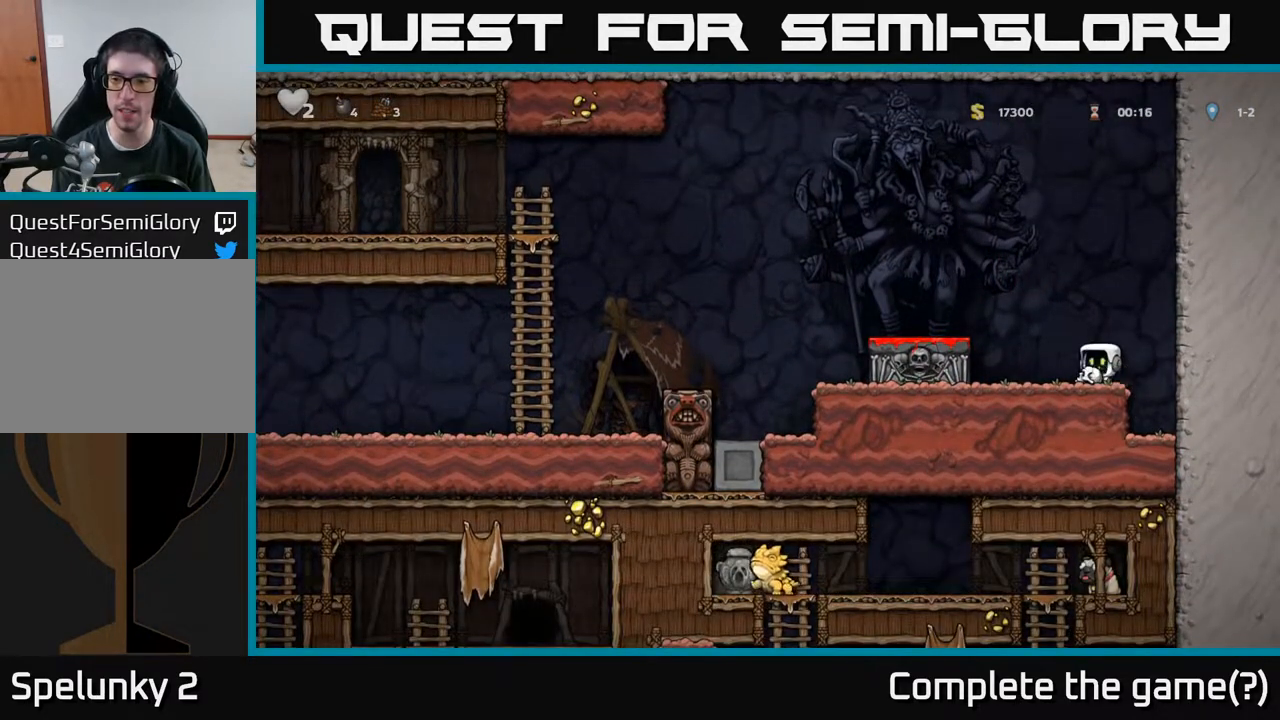
{"buttons": ["DPAD_DOWN"], "left_stick": "center", "right_stick": "center", "events": []}
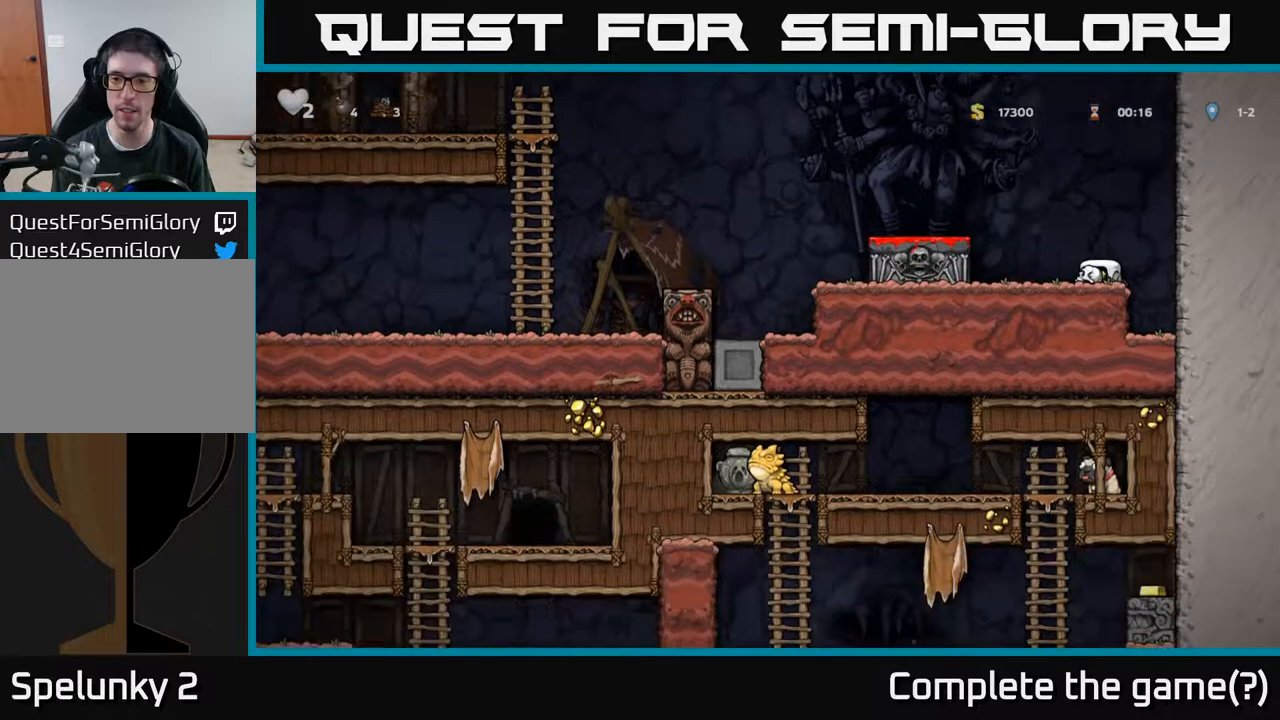
{"buttons": ["DPAD_DOWN"], "left_stick": "center", "right_stick": "center", "events": []}
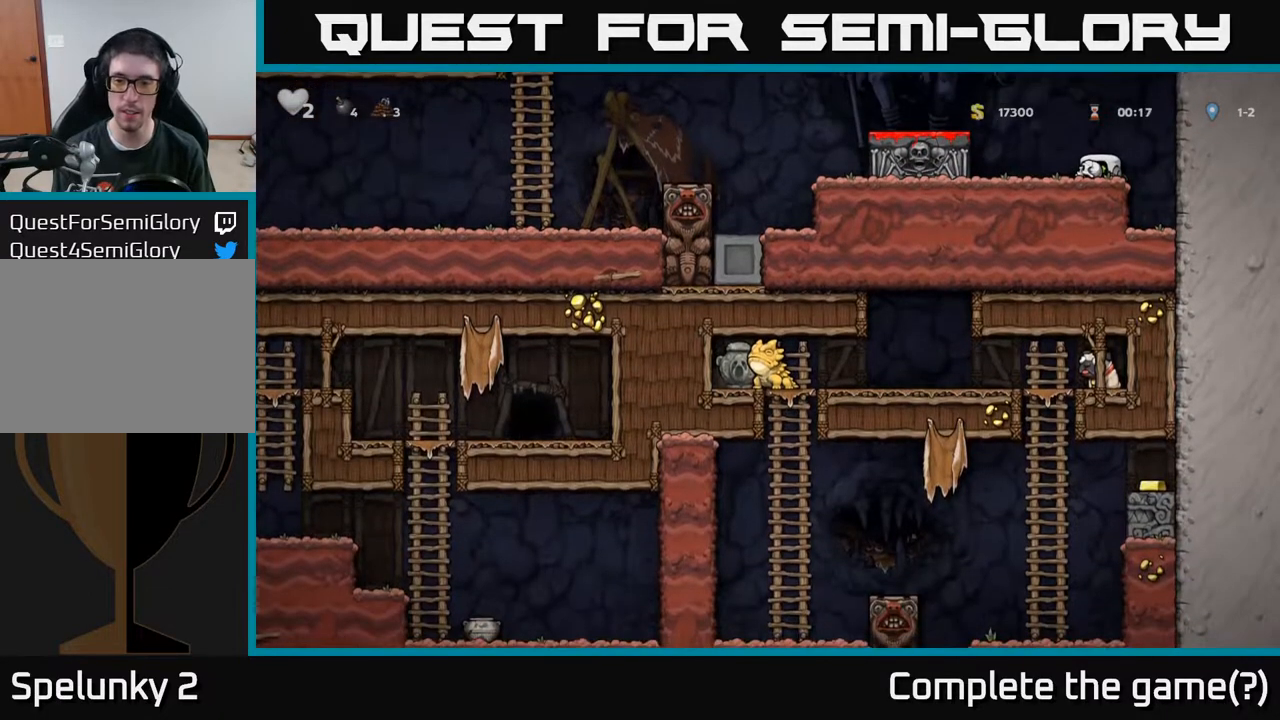
{"buttons": ["DPAD_DOWN"], "left_stick": "center", "right_stick": "center", "events": []}
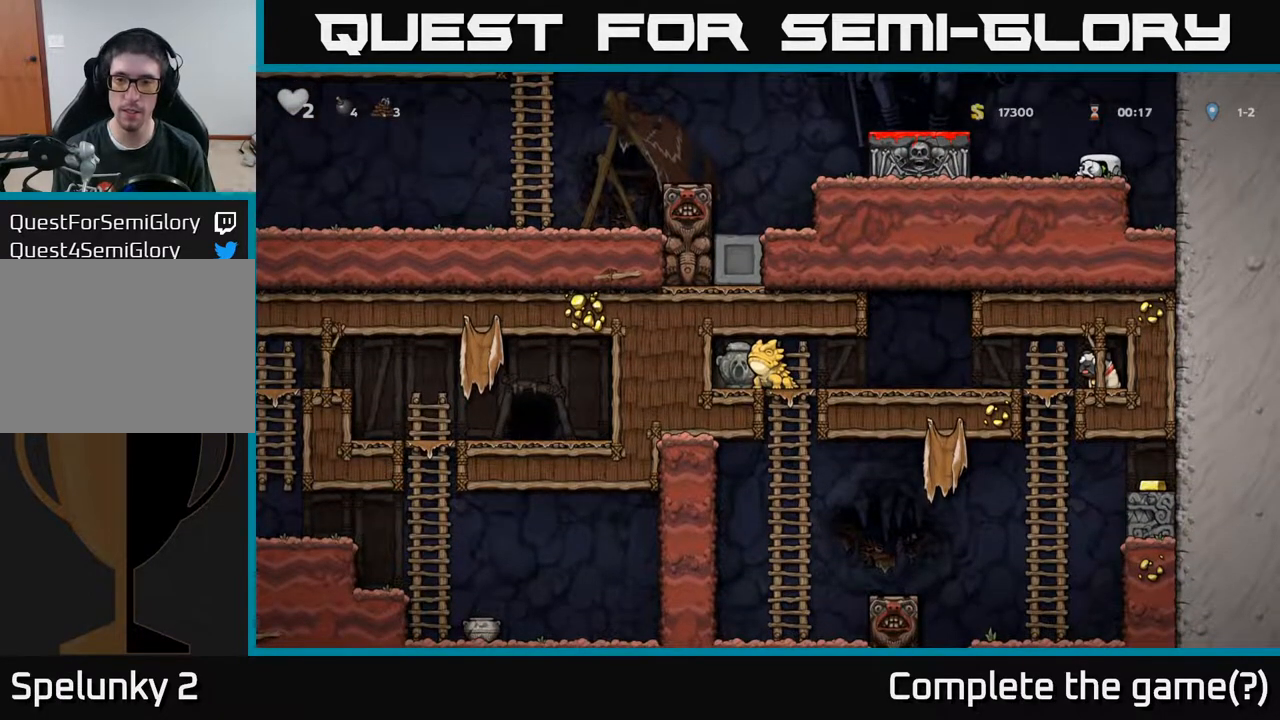
{"buttons": ["DPAD_DOWN"], "left_stick": "center", "right_stick": "center", "events": []}
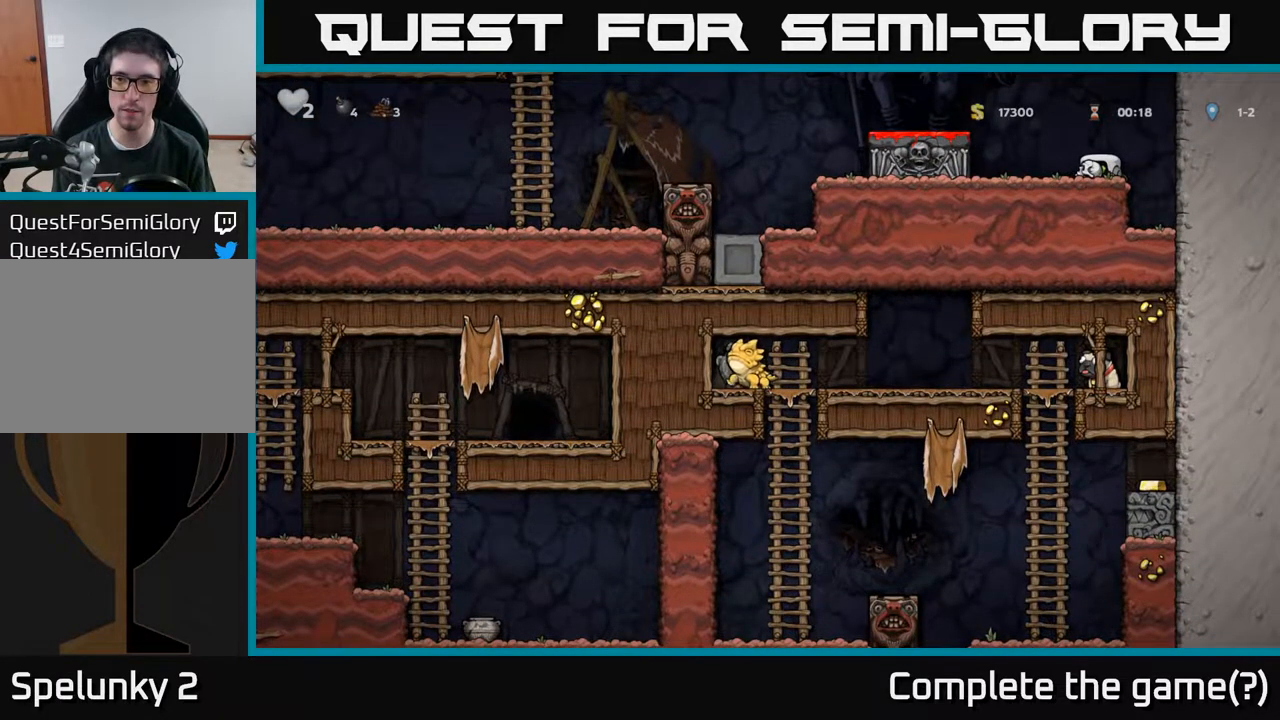
{"buttons": [], "left_stick": "center", "right_stick": "center", "events": [[217, "DPAD_DOWN", "up"], [250, "A", "down"], [417, "X", "down"], [450, "A", "up"], [500, "X", "up"]]}
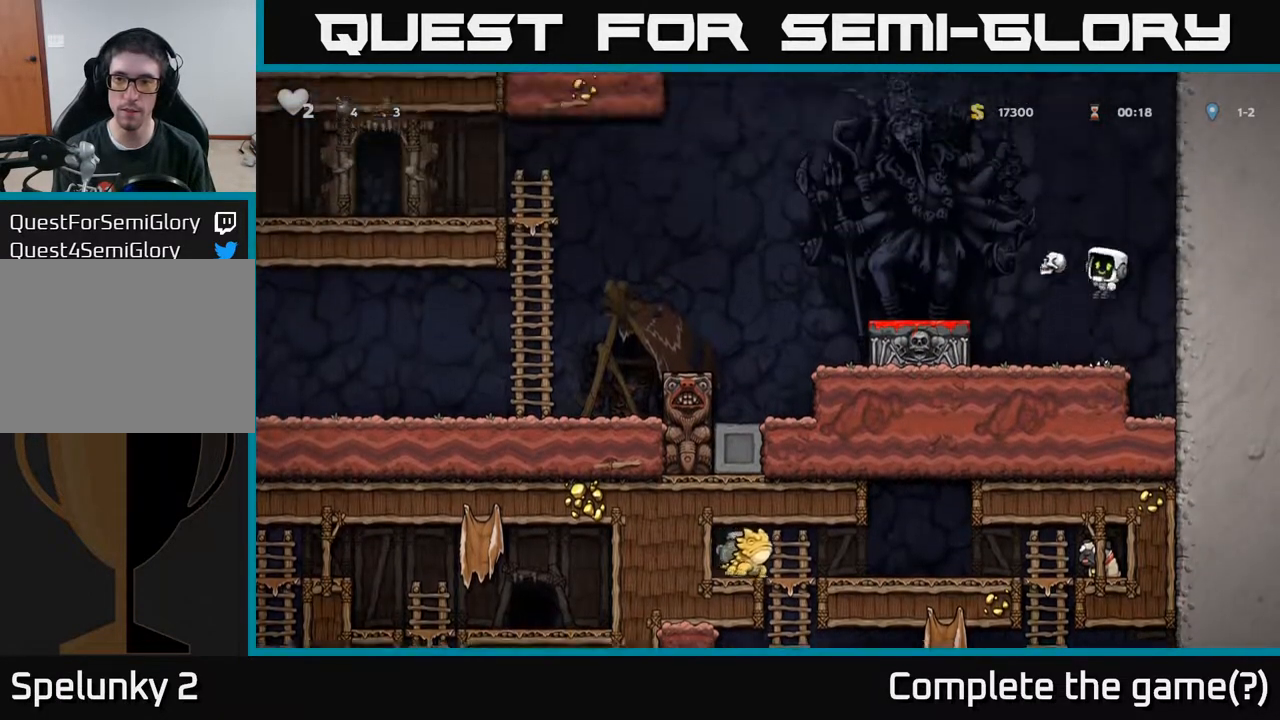
{"buttons": [], "left_stick": "center", "right_stick": "center", "events": [[150, "DPAD_RIGHT", "down"], [317, "DPAD_RIGHT", "up"]]}
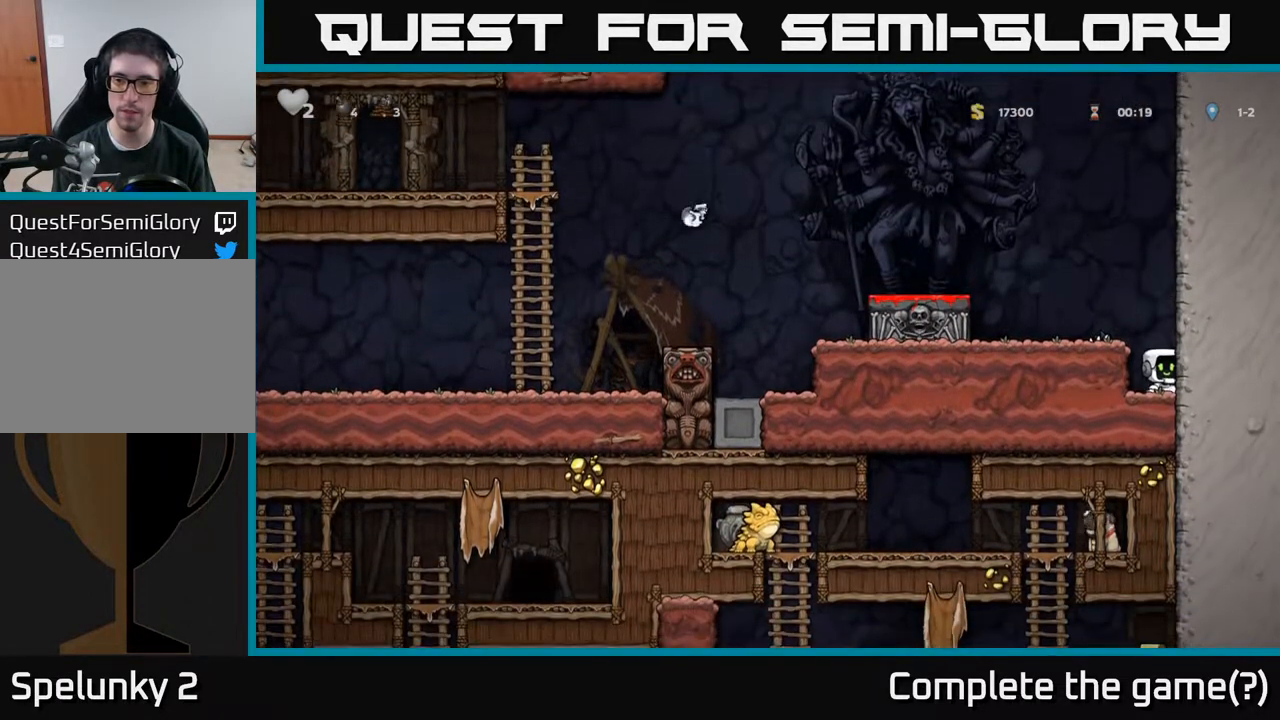
{"buttons": [], "left_stick": "center", "right_stick": "center", "events": [[217, "DPAD_LEFT", "down"], [250, "DPAD_LEFT", "up"]]}
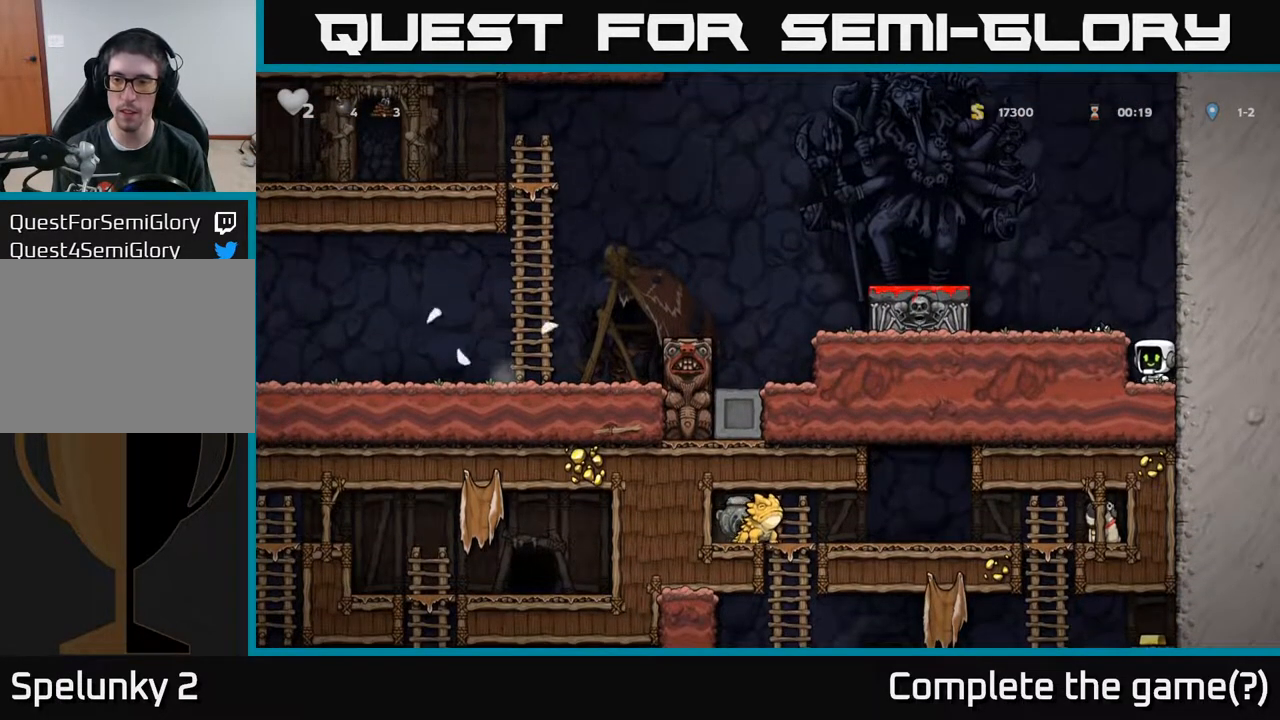
{"buttons": ["DPAD_LEFT"], "left_stick": "center", "right_stick": "center", "events": [[83, "DPAD_DOWN", "down"], [150, "L1", "down"], [200, "DPAD_DOWN", "up"], [233, "L1", "up"], [333, "A", "down"], [383, "DPAD_LEFT", "down"], [500, "A", "up"]]}
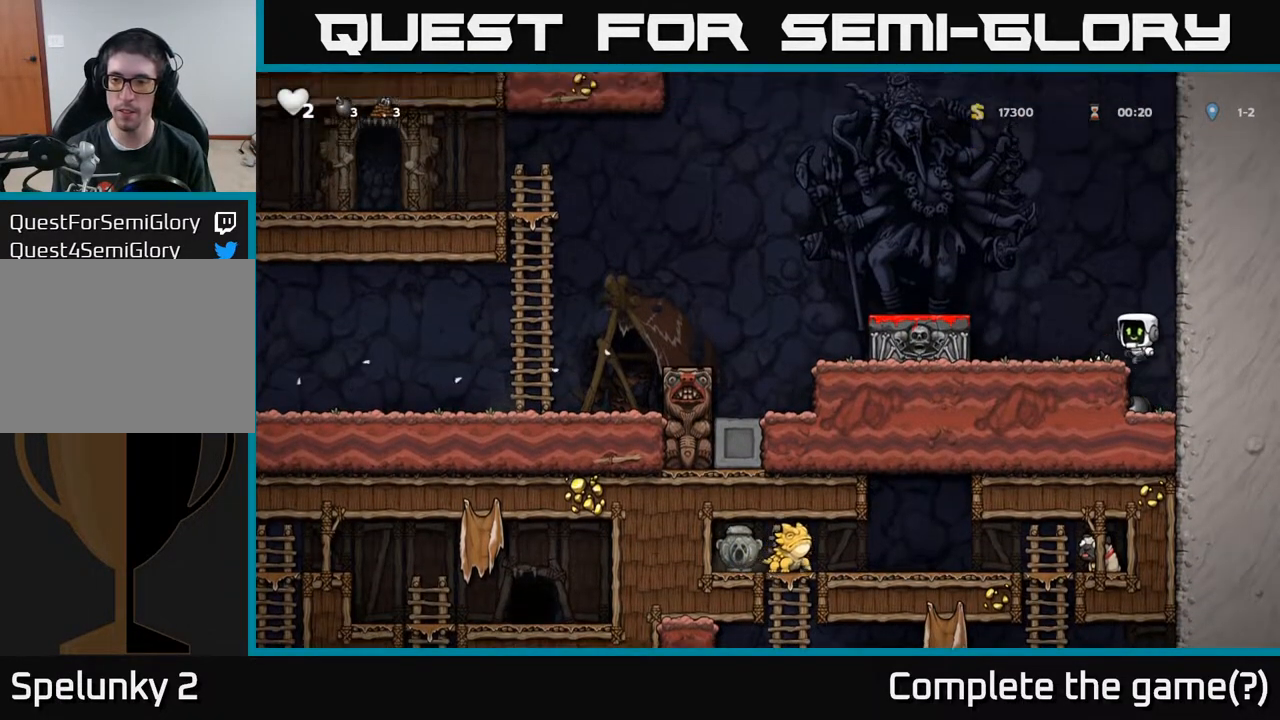
{"buttons": ["DPAD_LEFT"], "left_stick": "center", "right_stick": "center", "events": [[267, "A", "down"], [400, "A", "up"]]}
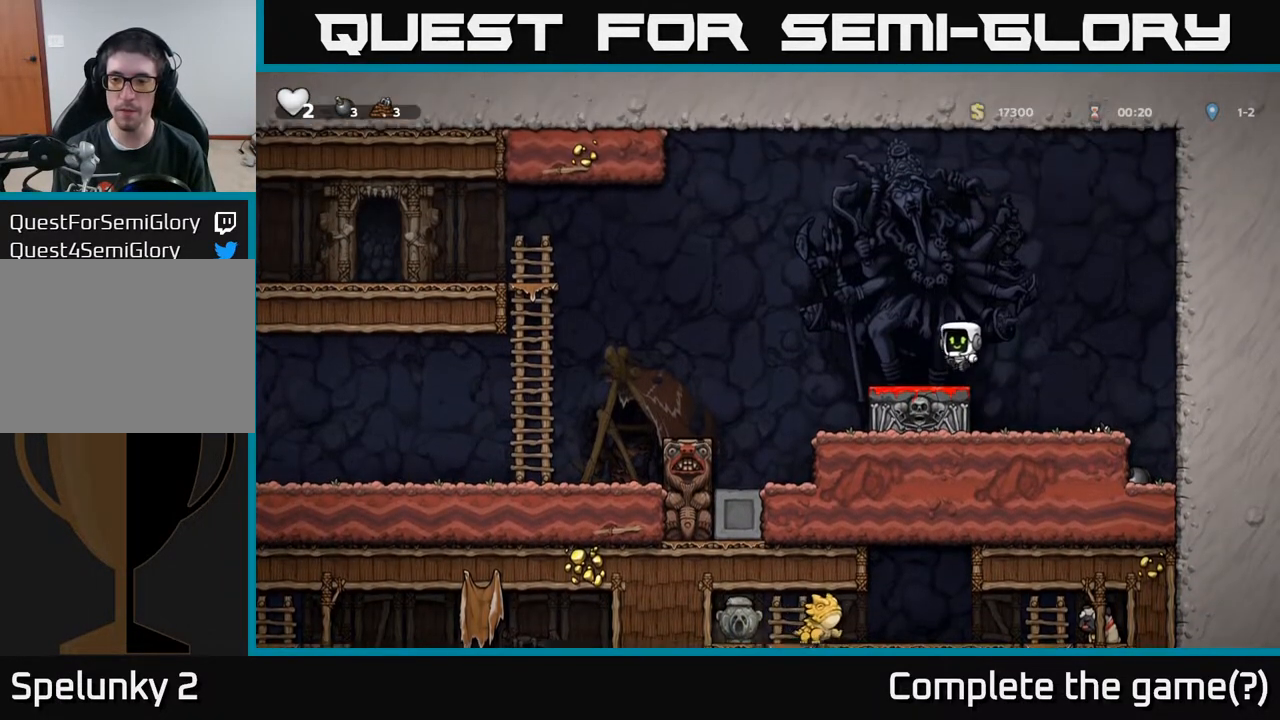
{"buttons": [], "left_stick": "center", "right_stick": "center", "events": [[83, "DPAD_LEFT", "up"]]}
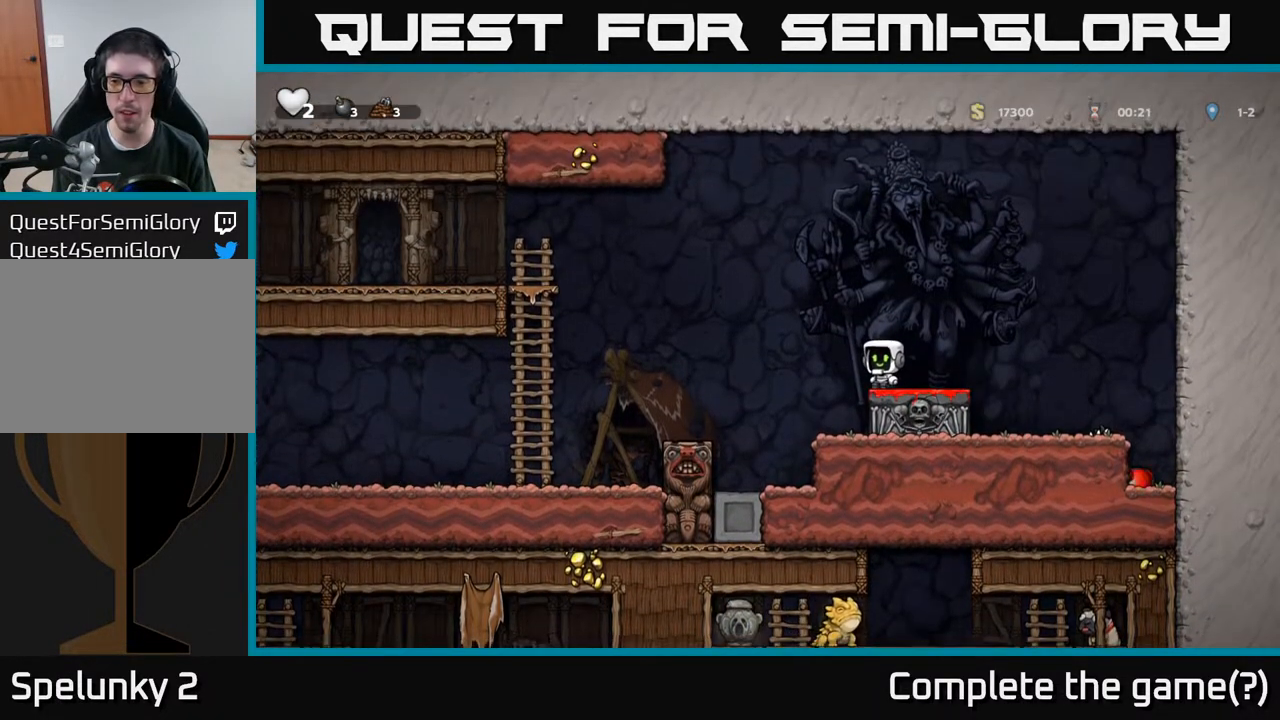
{"buttons": [], "left_stick": "center", "right_stick": "center", "events": []}
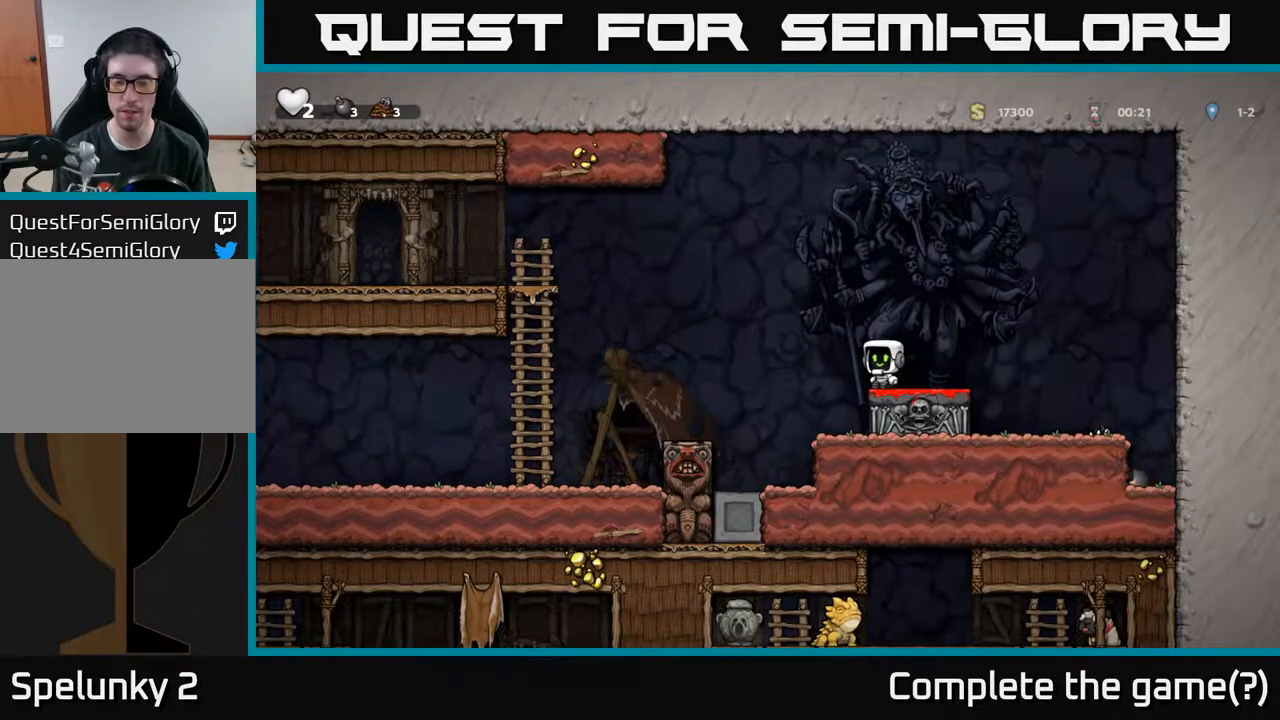
{"buttons": [], "left_stick": "center", "right_stick": "center", "events": []}
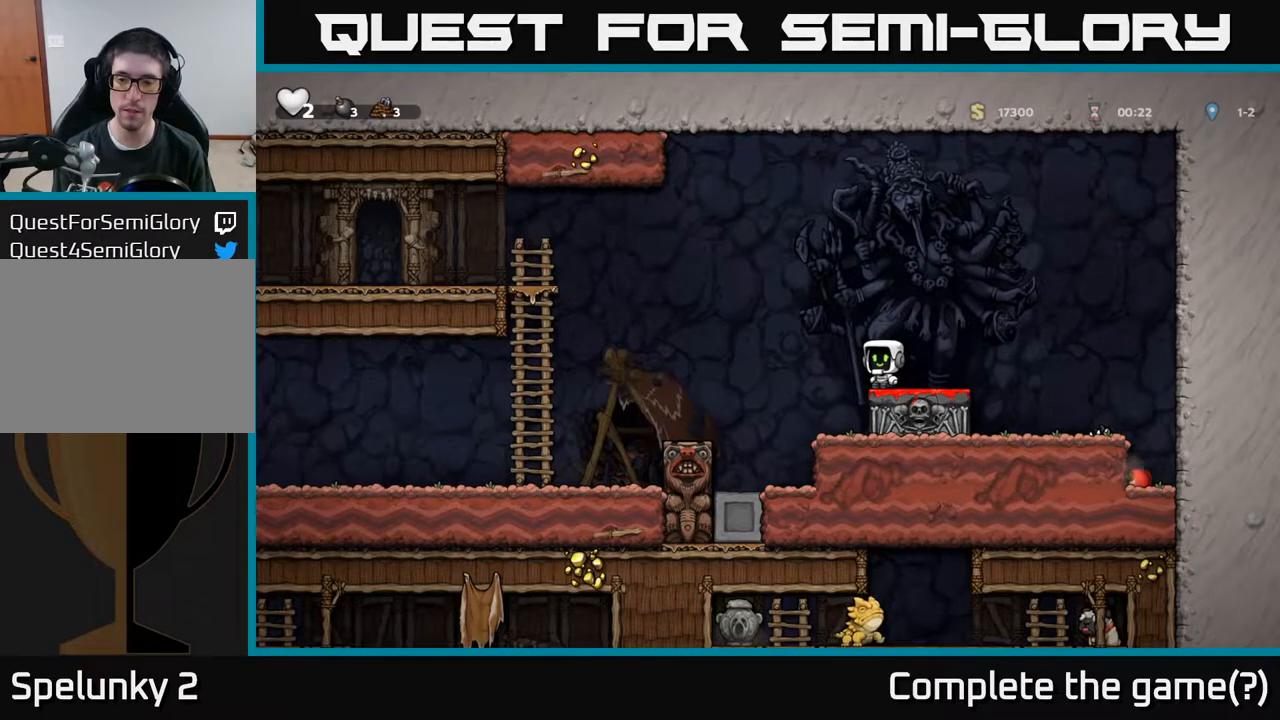
{"buttons": [], "left_stick": "center", "right_stick": "center", "events": []}
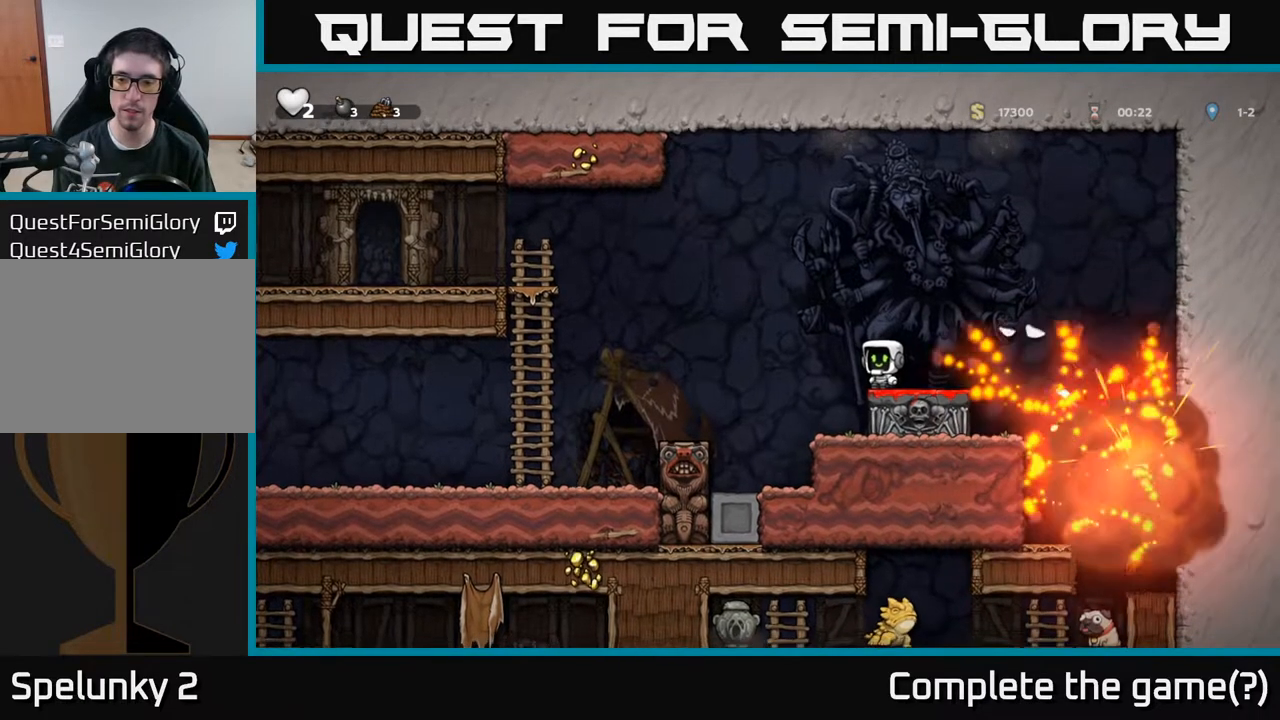
{"buttons": [], "left_stick": "center", "right_stick": "center", "events": [[33, "DPAD_RIGHT", "down"], [433, "DPAD_RIGHT", "up"]]}
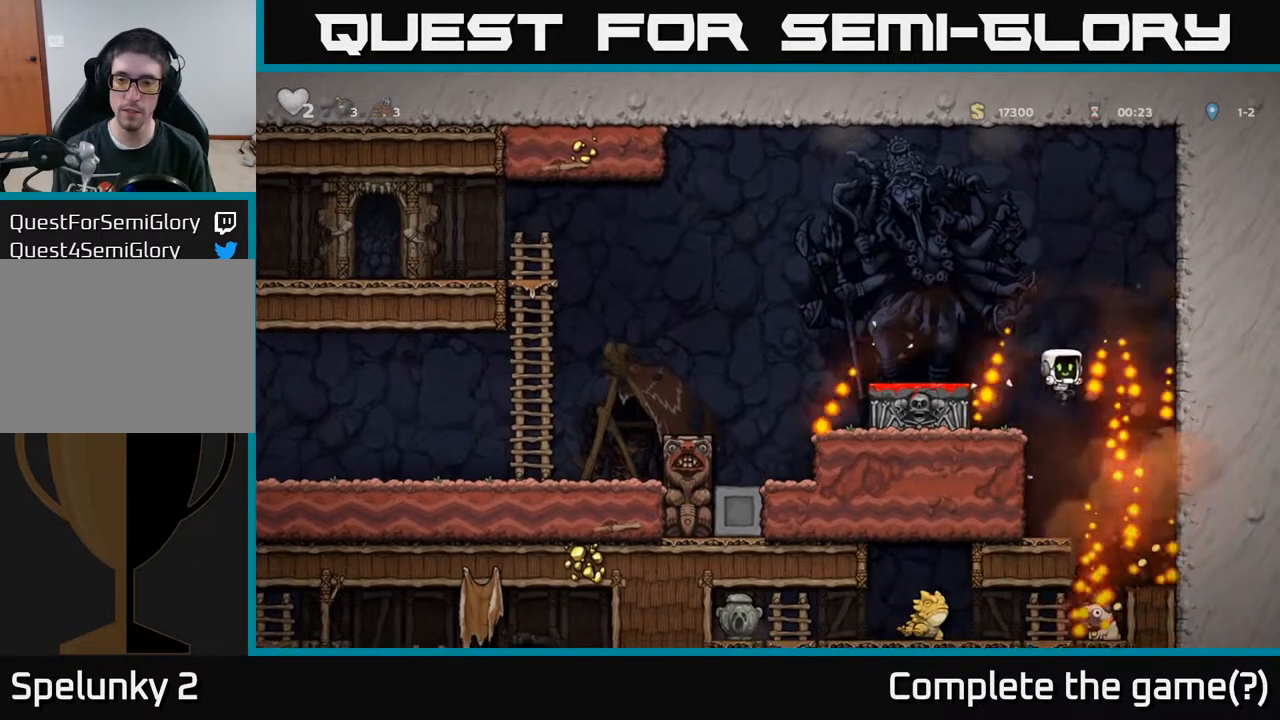
{"buttons": ["DPAD_RIGHT"], "left_stick": "center", "right_stick": "center", "events": [[33, "DPAD_LEFT", "down"], [117, "DPAD_LEFT", "up"], [500, "DPAD_RIGHT", "down"]]}
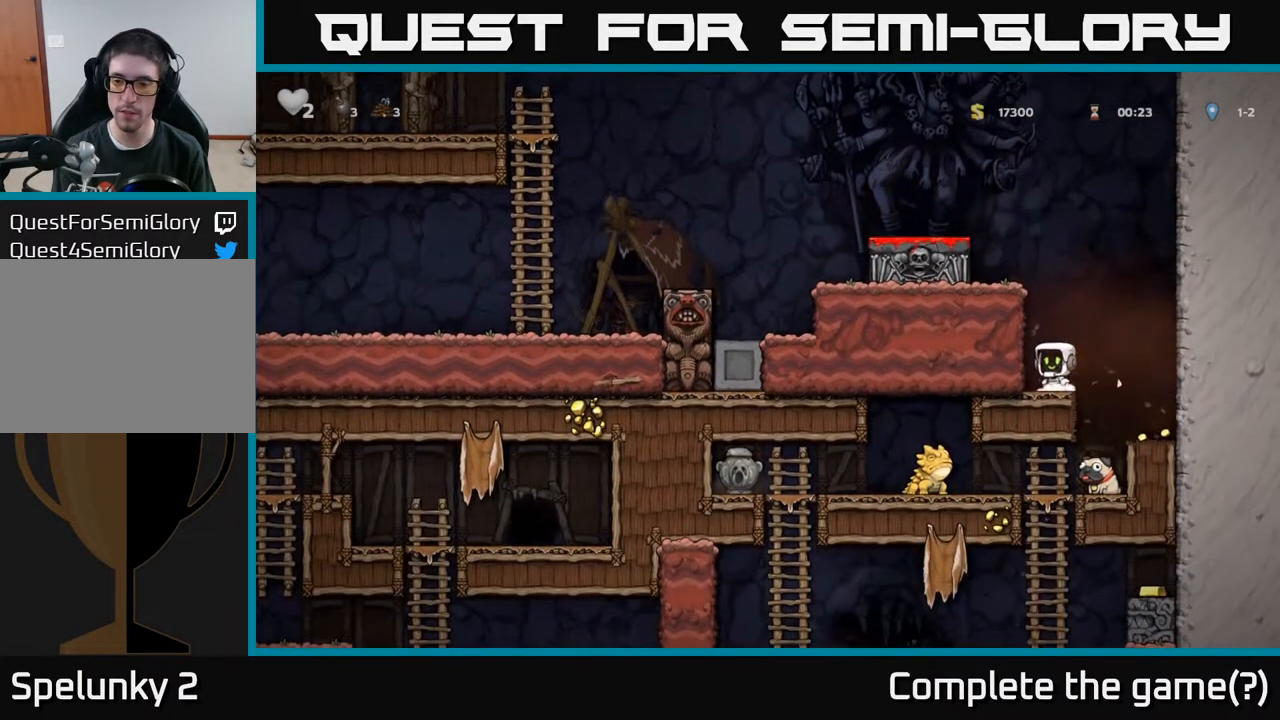
{"buttons": ["DPAD_DOWN"], "left_stick": "center", "right_stick": "center", "events": [[100, "DPAD_RIGHT", "up"], [467, "DPAD_DOWN", "down"]]}
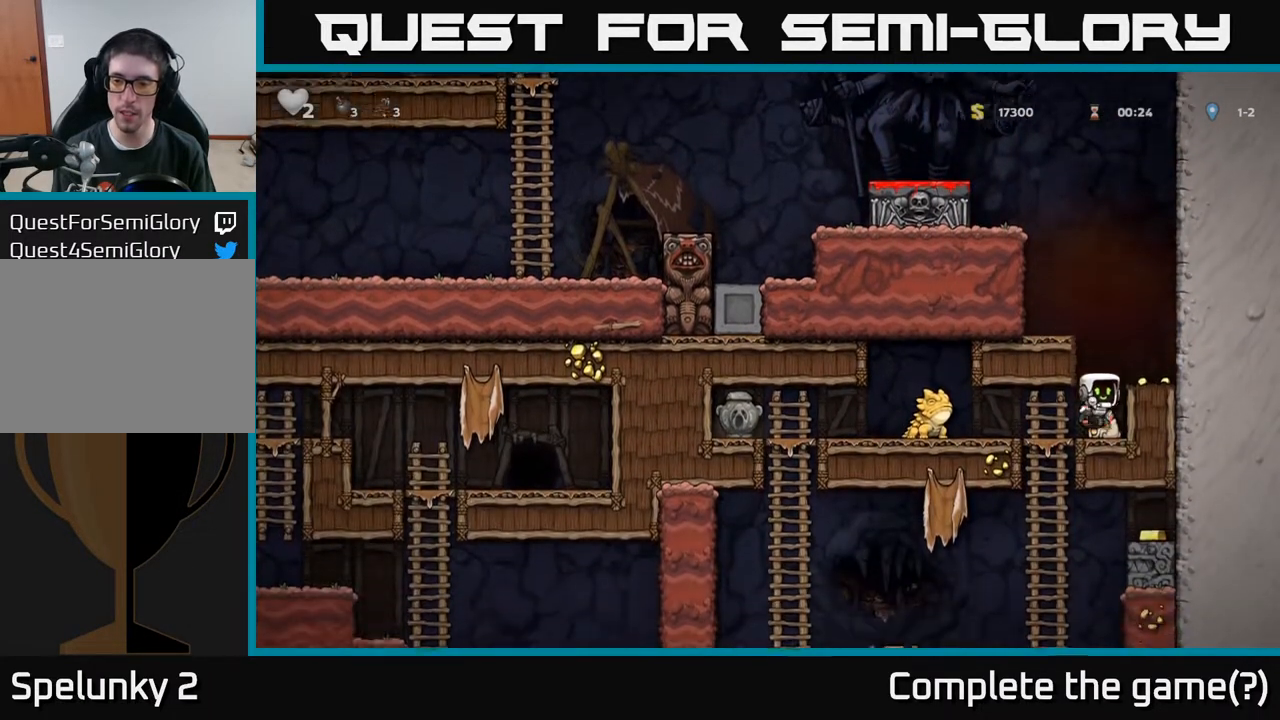
{"buttons": ["DPAD_RIGHT"], "left_stick": "center", "right_stick": "center", "events": [[100, "X", "down"], [183, "DPAD_DOWN", "up"], [200, "X", "up"], [217, "A", "down"], [317, "DPAD_RIGHT", "down"], [383, "A", "up"]]}
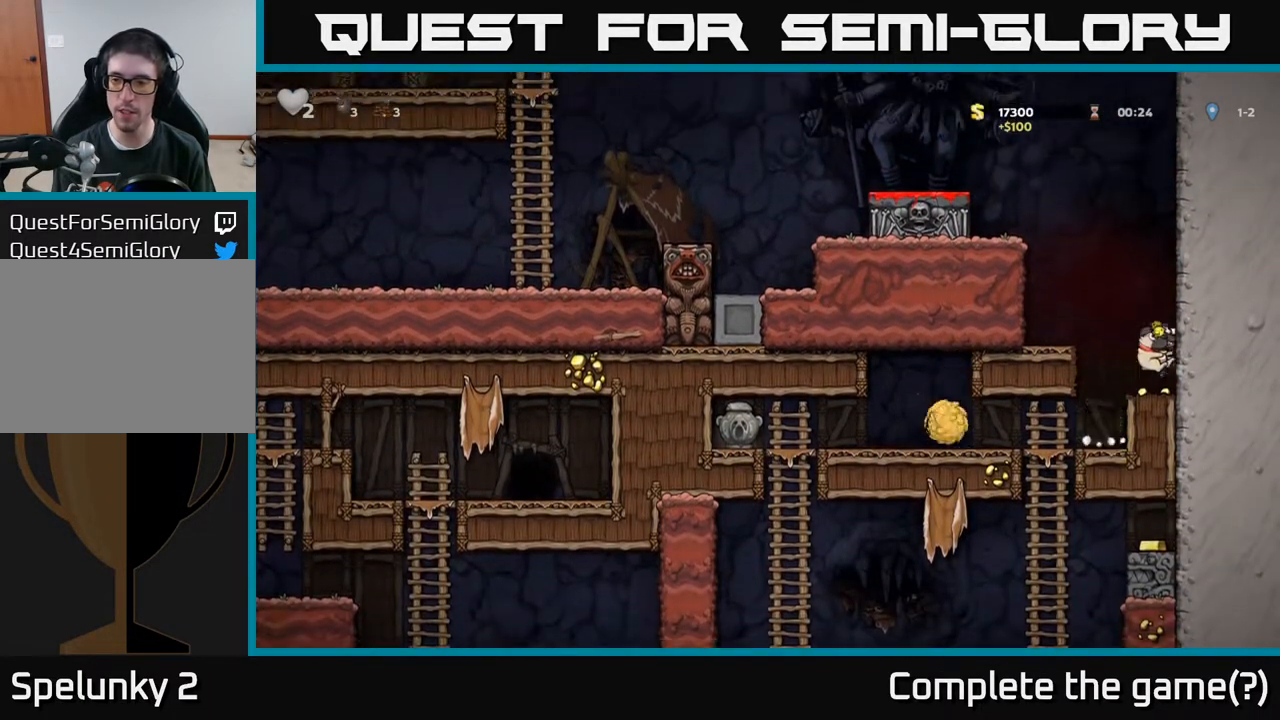
{"buttons": ["DPAD_LEFT"], "left_stick": "center", "right_stick": "center", "events": [[67, "DPAD_RIGHT", "up"], [283, "DPAD_LEFT", "down"], [317, "A", "down"], [450, "A", "up"]]}
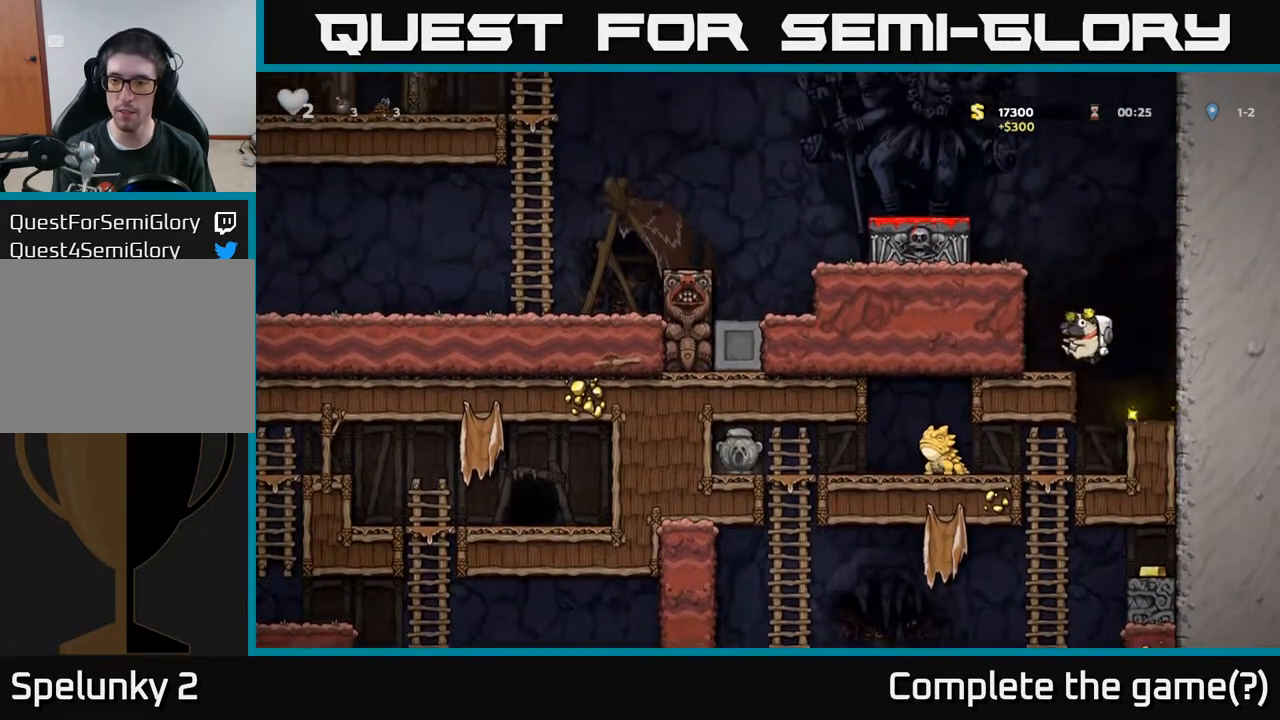
{"buttons": ["DPAD_LEFT"], "left_stick": "center", "right_stick": "center", "events": [[50, "DPAD_LEFT", "up"], [233, "A", "down"], [233, "DPAD_LEFT", "down"], [367, "A", "up"]]}